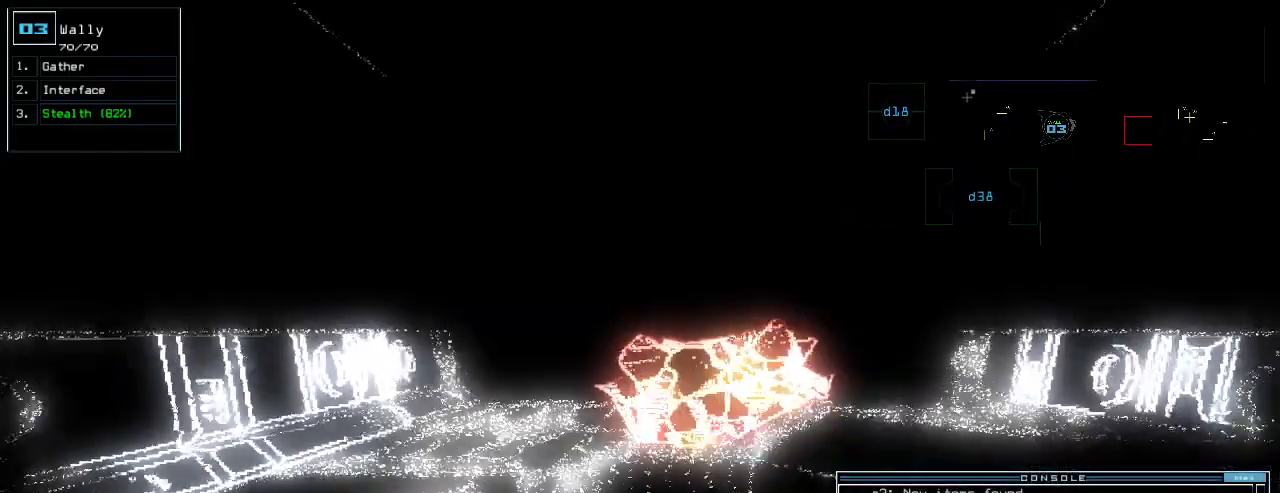
Gameplay with keyboard; each line is a JSON object with the keys held at the frame after it. "events" lists presses ("down") and releases ("up") of ".", "0", "1", "2", "3", "4", "5", "6", "7", "8", "9", "a", "b", "backspace", "c", "caps_lock", "comma", "ctrl_l", "ctrl_r", "d", "down", "e", "equals", "escape", "f", "f1", "g", "h", "i", "j", "k", "l", "left", "m", "minus", "n", "o", "p", "q", "quote", "r", "return", "right", "s", "semicolon", "shift_l", "shift_r", "space", "t", "tab", "tilde", "u", "up", "v", "w", "x", "y" and "z" between this image and that frame as [ms after this image, input, new state], when the widget could be followed in between. No other keys are recorded. Mouse input is not recorded.
{"keys": ["down"], "events": []}
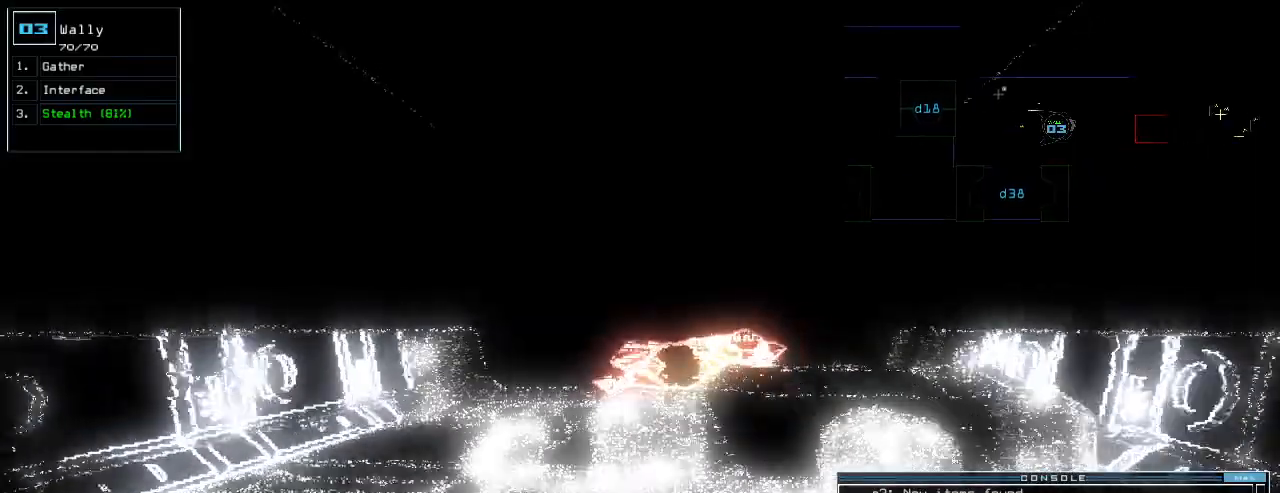
{"keys": ["down"], "events": [[120, "right", "down"], [180, "right", "up"]]}
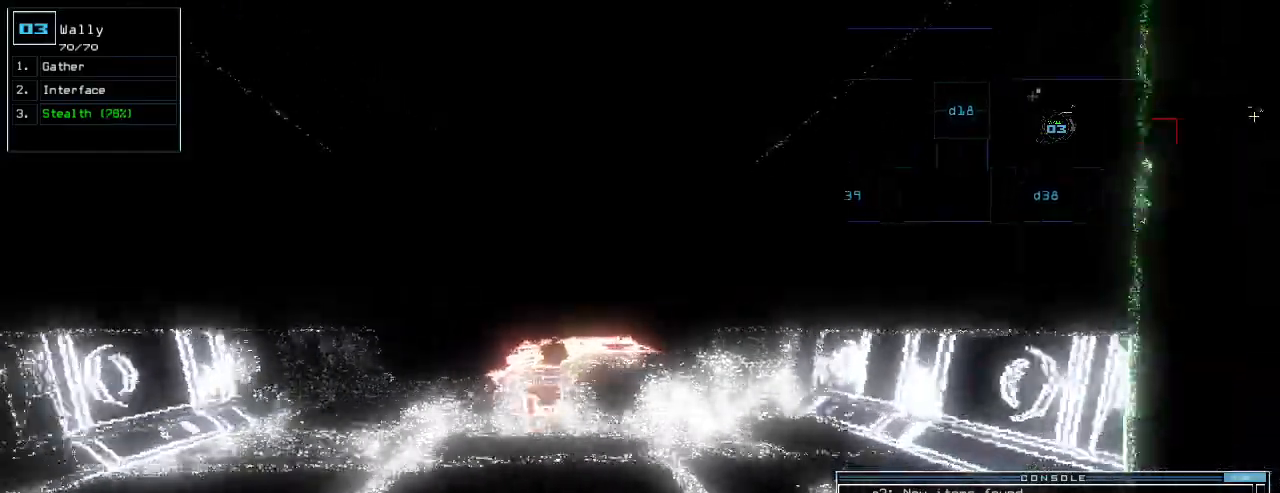
{"keys": ["down"], "events": [[160, "right", "down"], [400, "right", "up"]]}
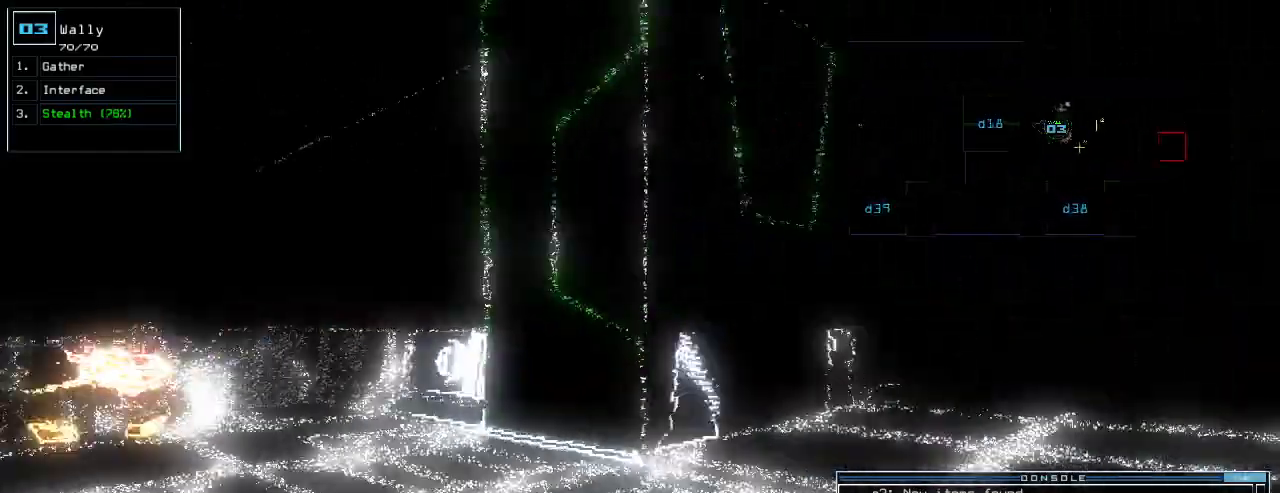
{"keys": ["down"], "events": [[60, "left", "down"], [140, "left", "up"], [260, "left", "down"], [500, "left", "up"]]}
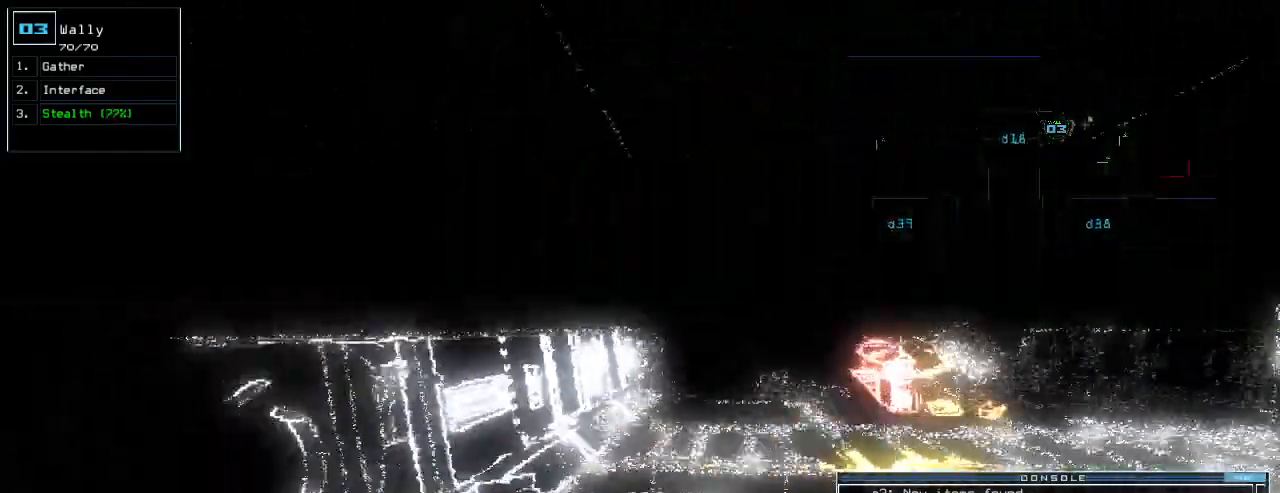
{"keys": [], "events": [[20, "down", "up"]]}
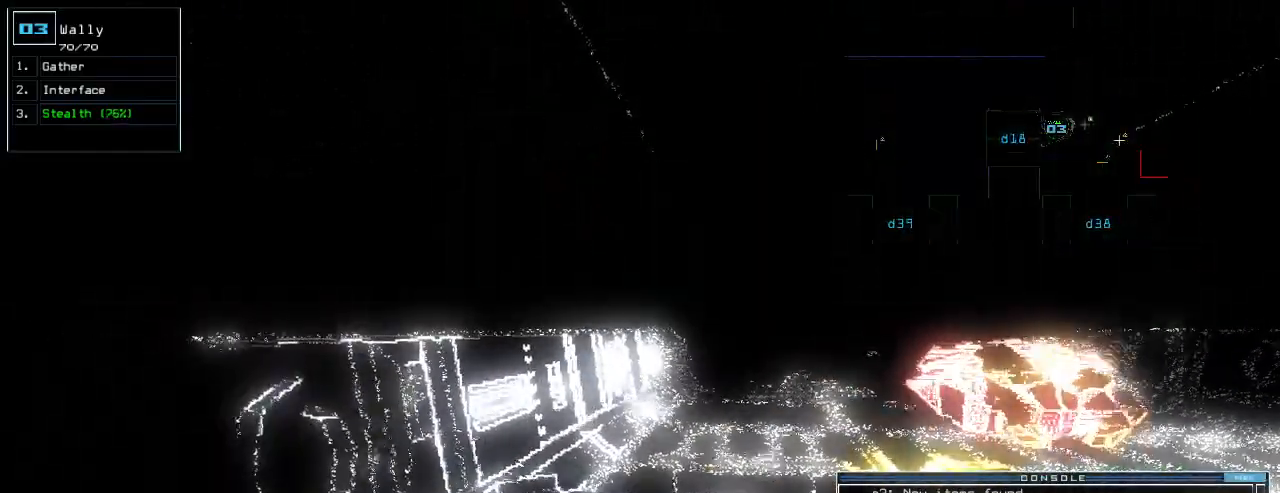
{"keys": [], "events": []}
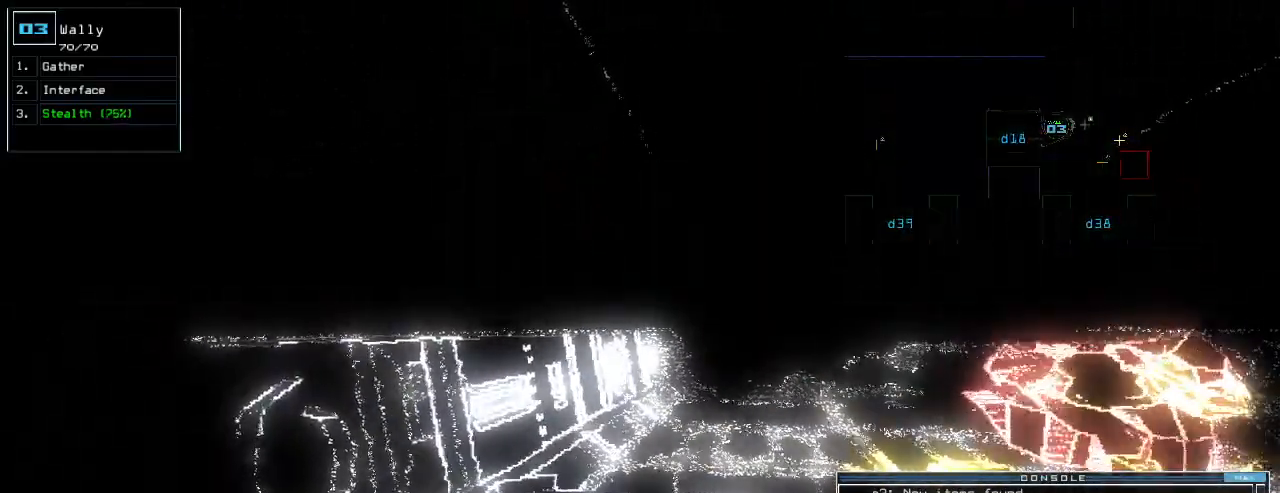
{"keys": [], "events": []}
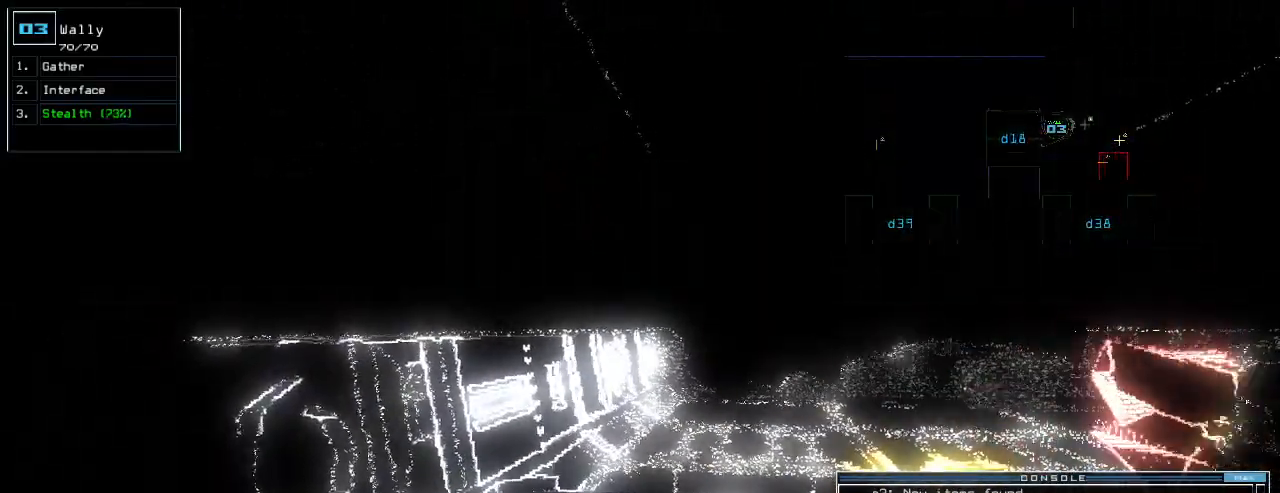
{"keys": [], "events": []}
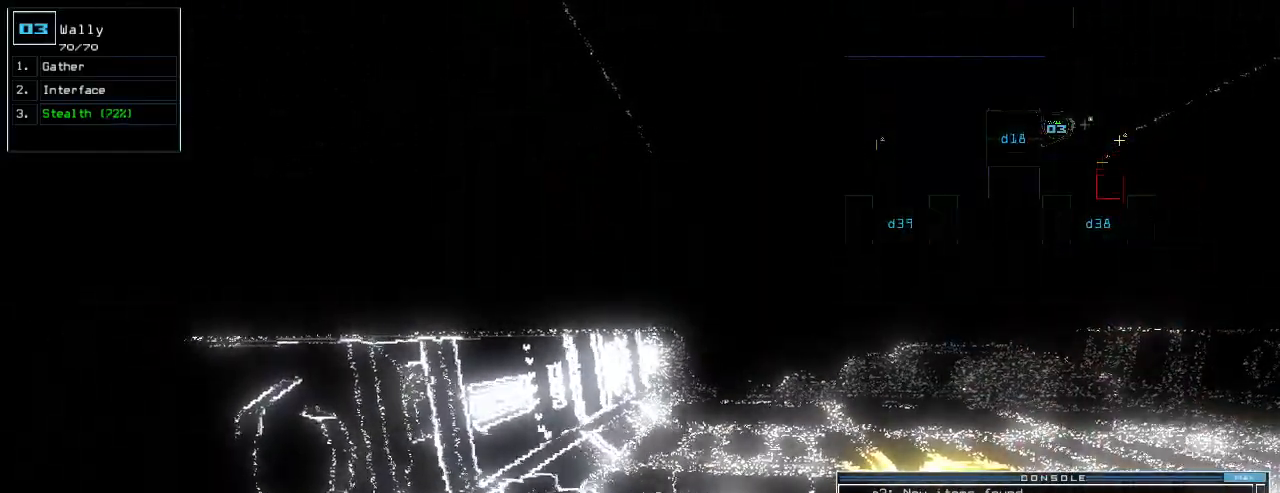
{"keys": [], "events": []}
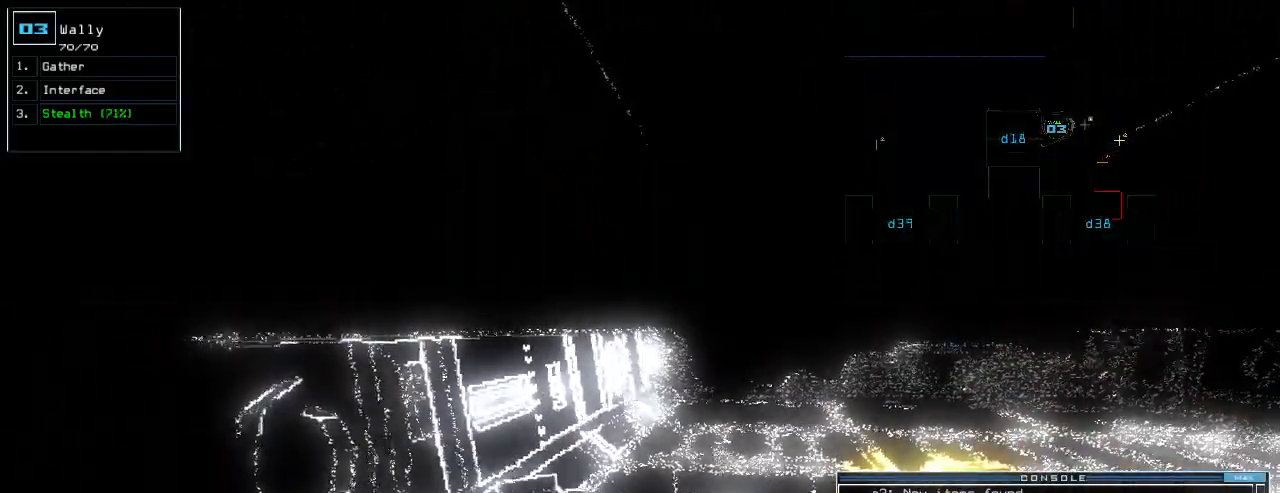
{"keys": [], "events": []}
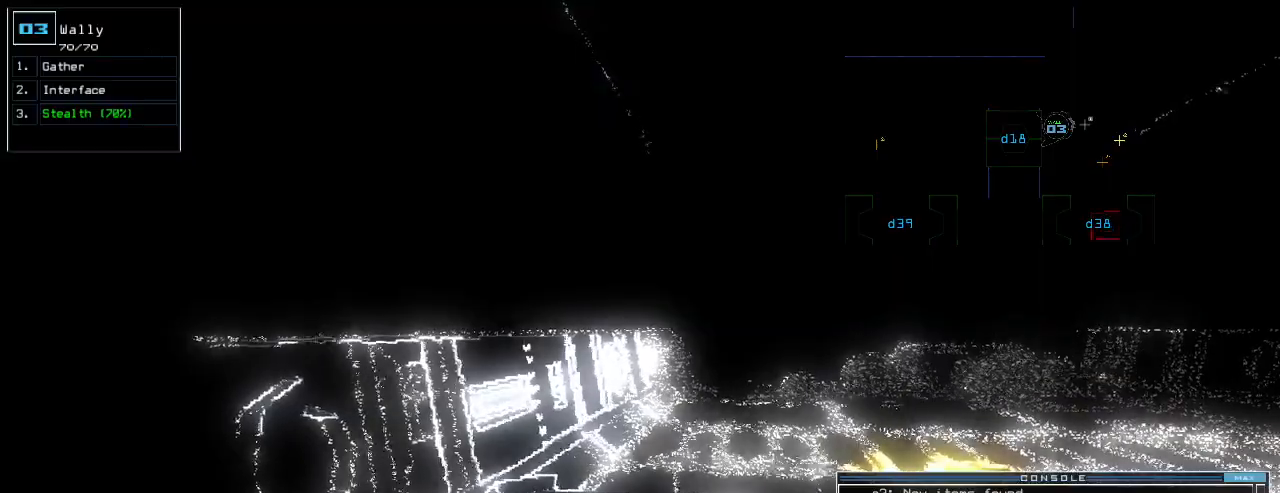
{"keys": ["up"], "events": [[180, "right", "down"], [180, "up", "down"], [340, "right", "up"]]}
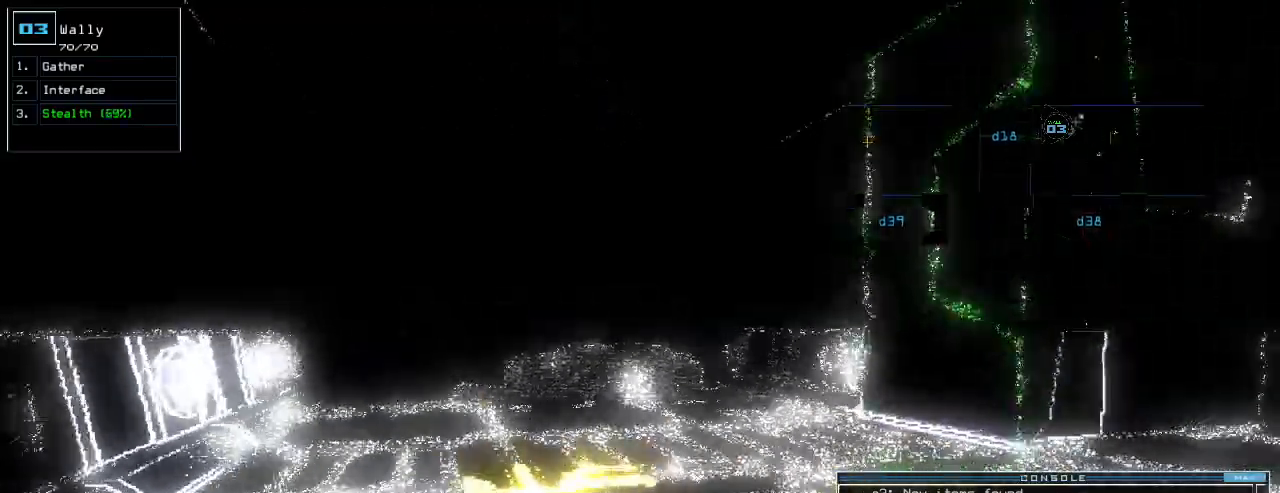
{"keys": ["up"], "events": [[20, "left", "down"], [100, "left", "up"], [260, "c", "down"], [300, "c", "up"], [340, "c", "down"], [460, "c", "up"]]}
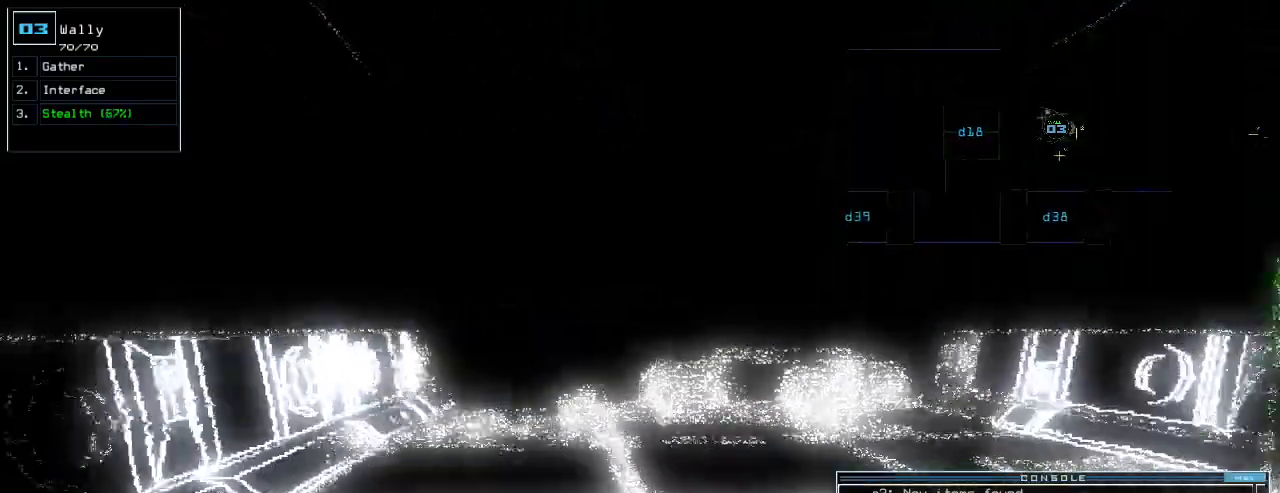
{"keys": ["up"], "events": []}
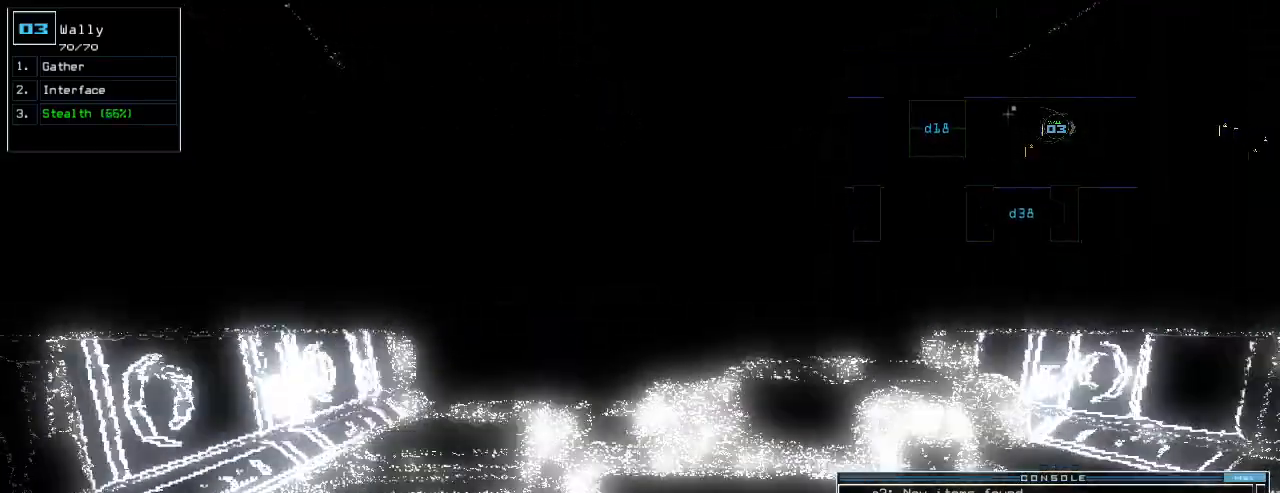
{"keys": ["up"], "events": [[180, "return", "down"], [220, "return", "up"]]}
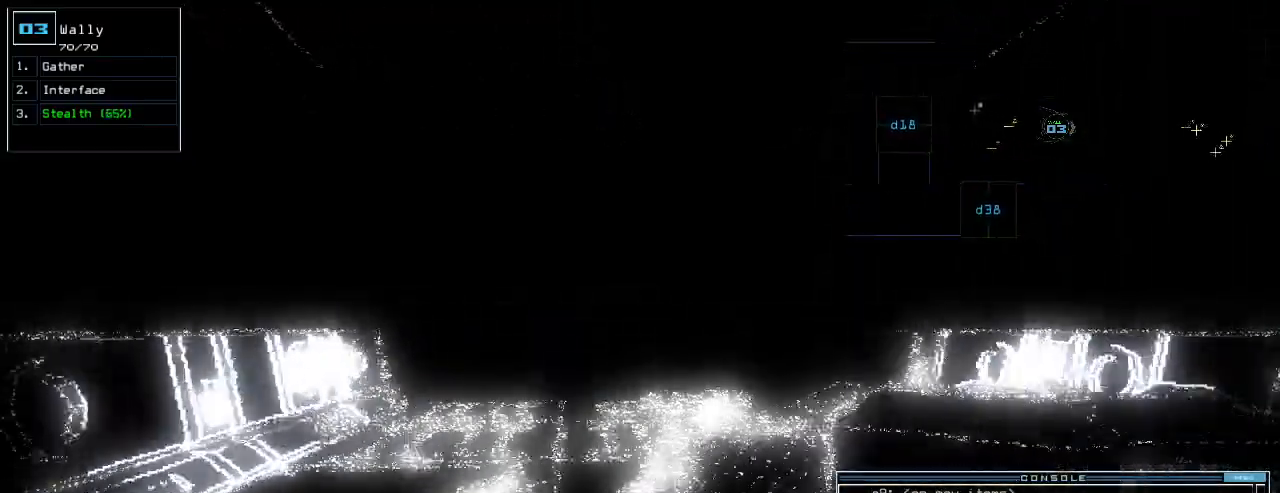
{"keys": ["up"], "events": []}
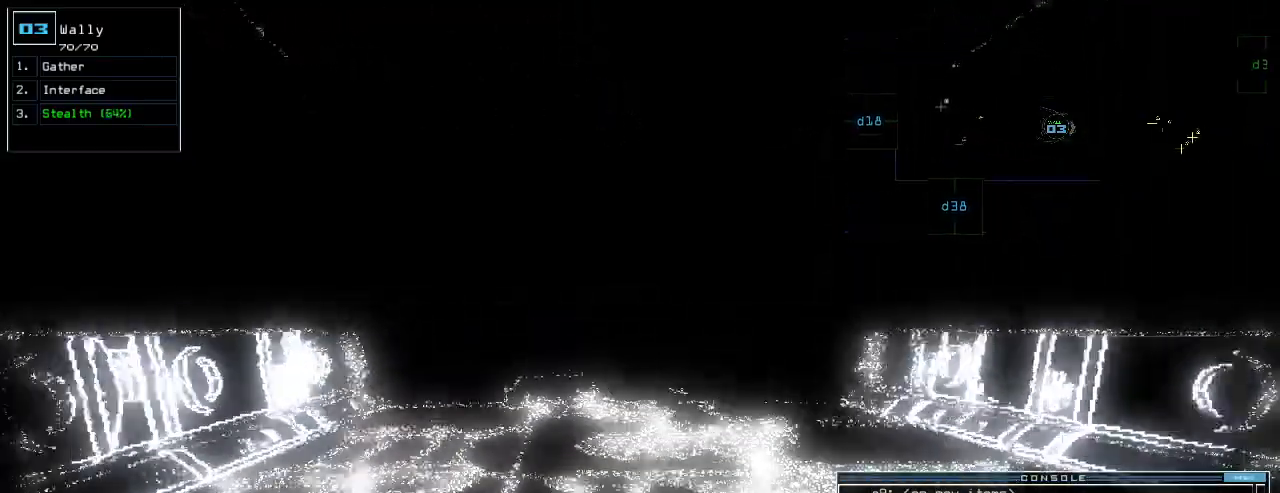
{"keys": ["up"], "events": []}
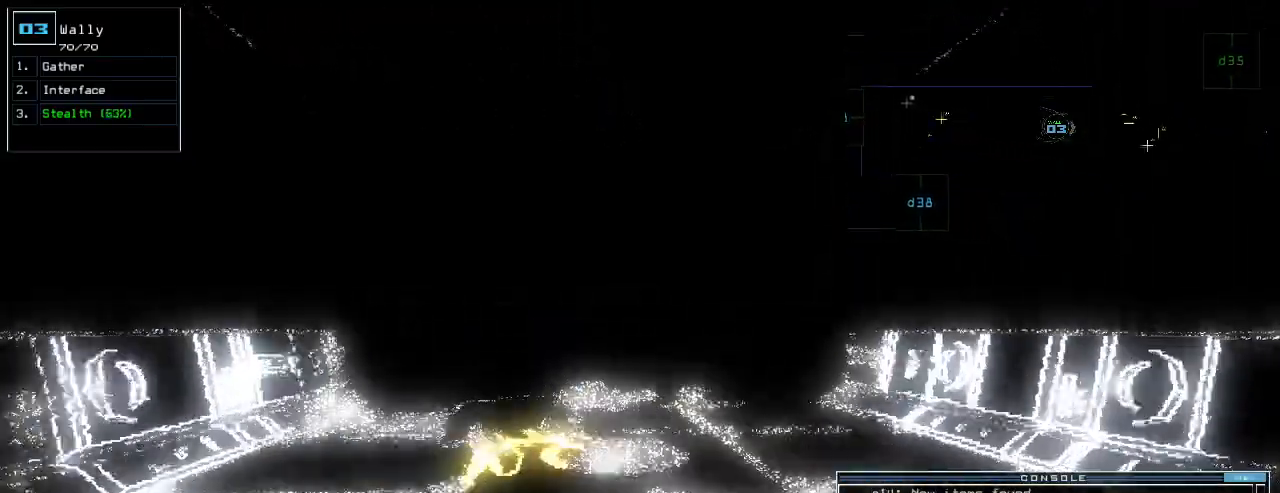
{"keys": ["up"], "events": []}
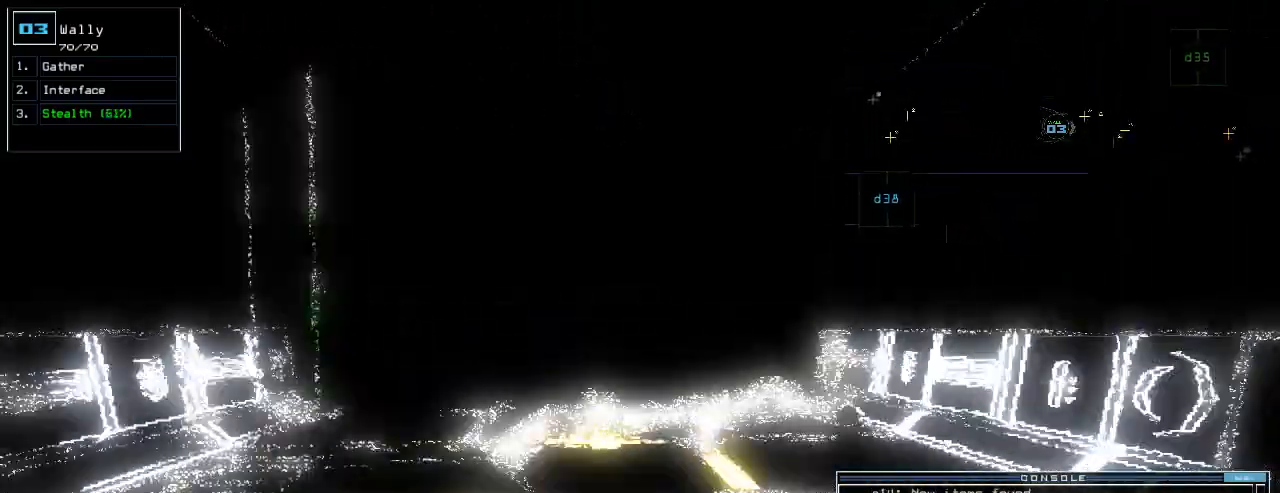
{"keys": ["up"], "events": []}
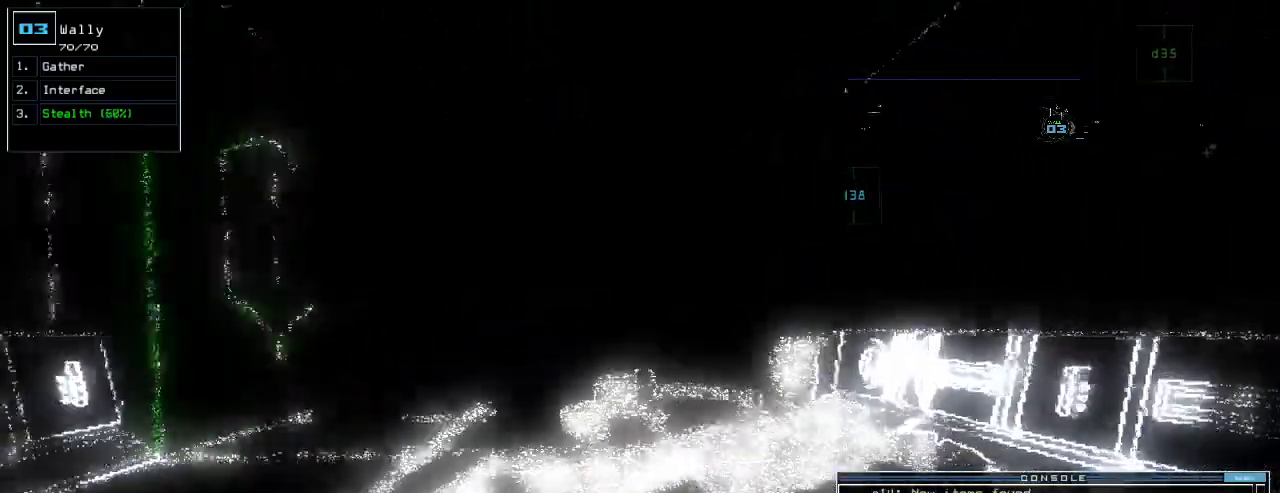
{"keys": ["up"], "events": []}
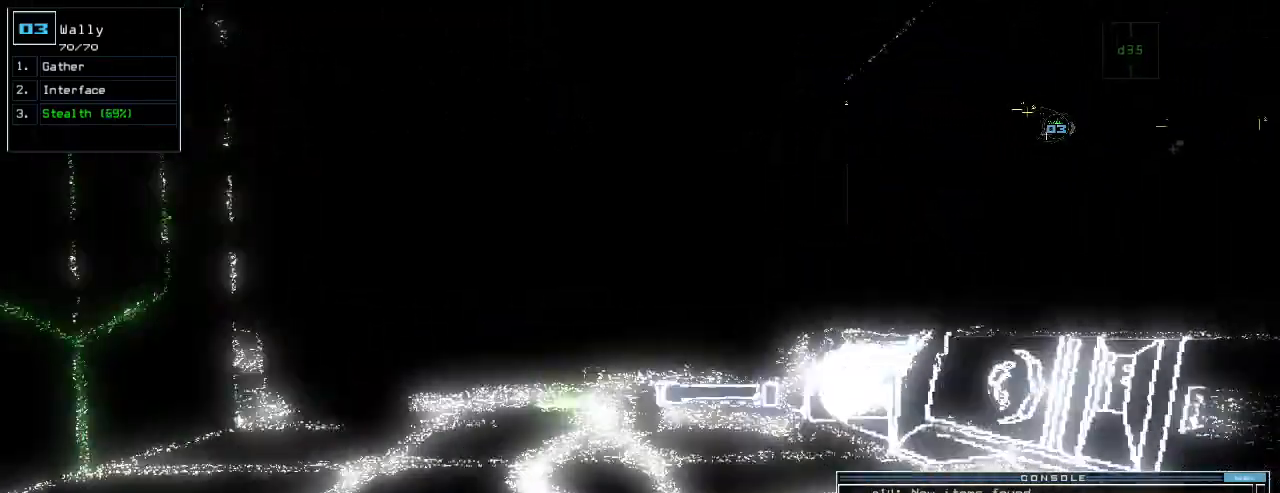
{"keys": ["up"], "events": [[260, "left", "down"], [320, "left", "up"]]}
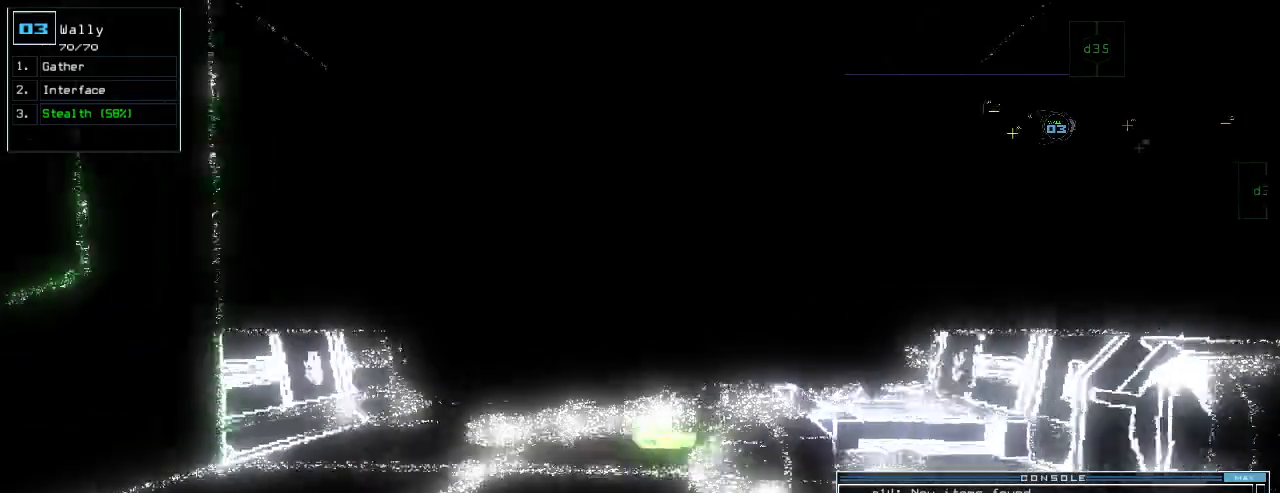
{"keys": ["up"], "events": [[420, "right", "down"], [480, "right", "up"]]}
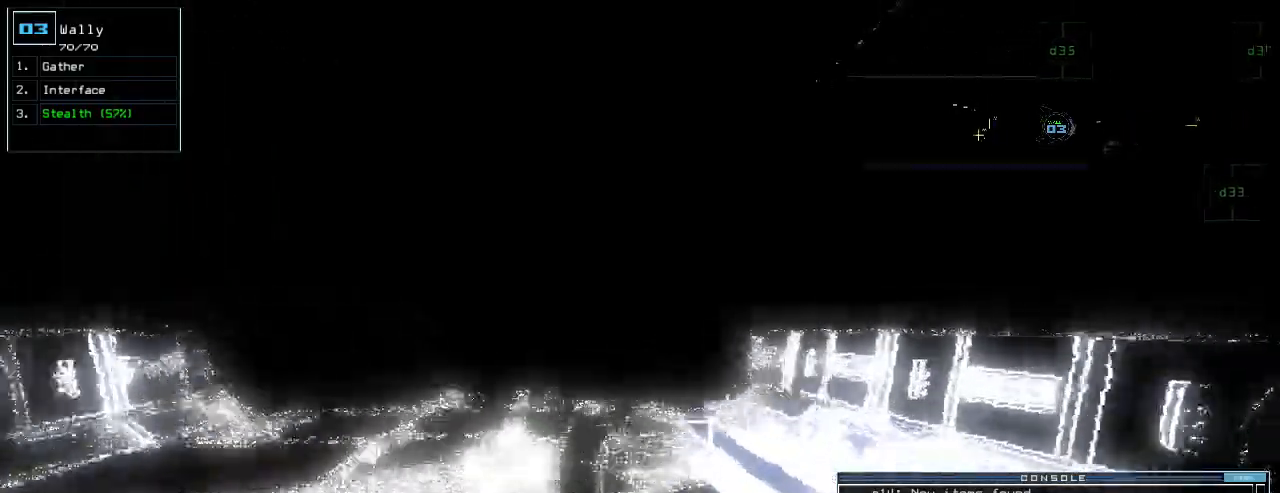
{"keys": ["up"], "events": []}
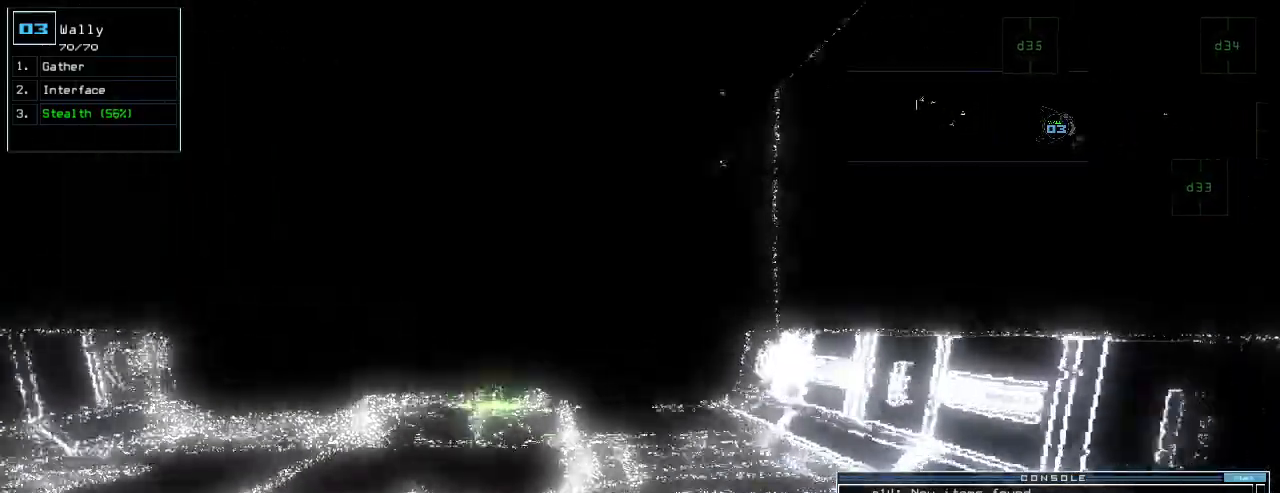
{"keys": ["up"], "events": [[20, "left", "down"], [40, "left", "up"], [420, "left", "down"], [460, "left", "up"]]}